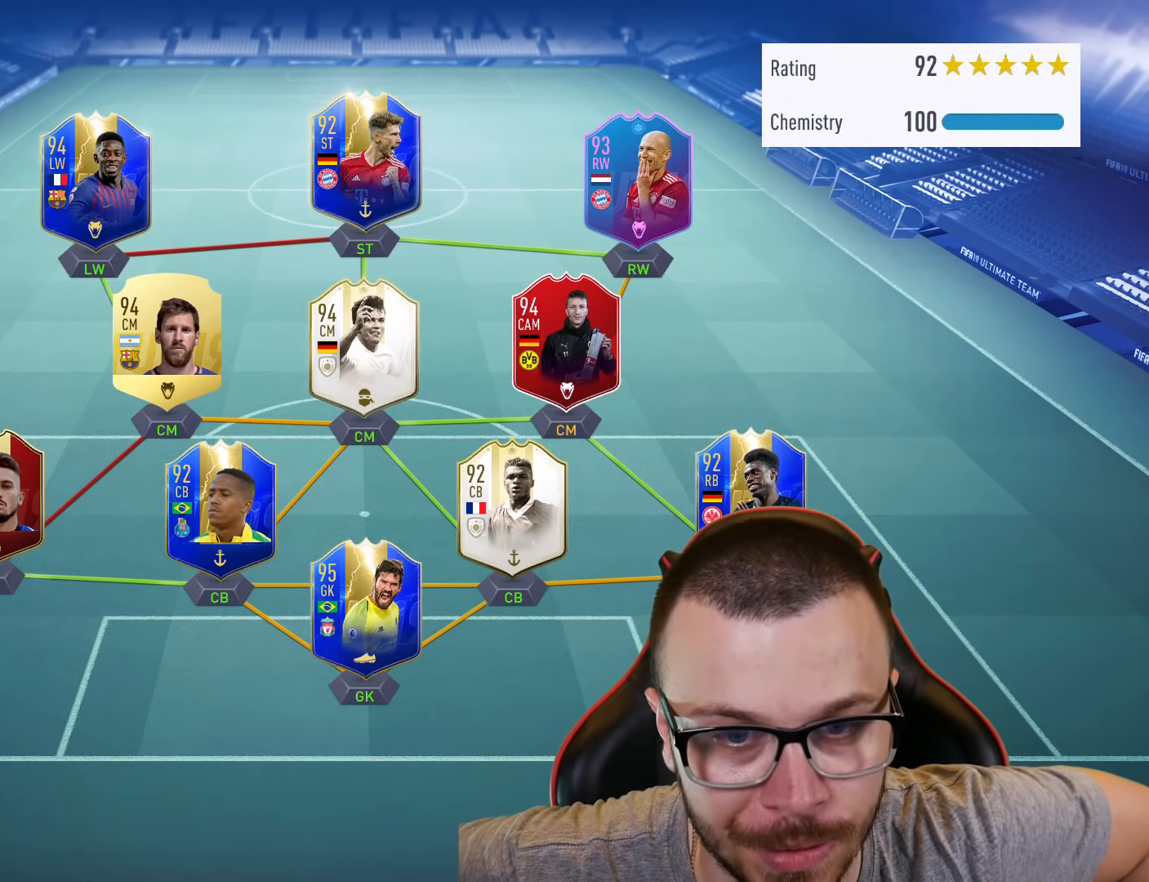
Gameplay with a controller (PlayStation layout); each line is a JSON object with the inputs held at the frame after it. "events" lists button and stick changes between this image and that frame as [ms after this image, input, new state], when the widget could be followed in between.
{"buttons": [], "left_stick": "up-right", "right_stick": "center", "events": [[234, "left_stick", "up-right"]]}
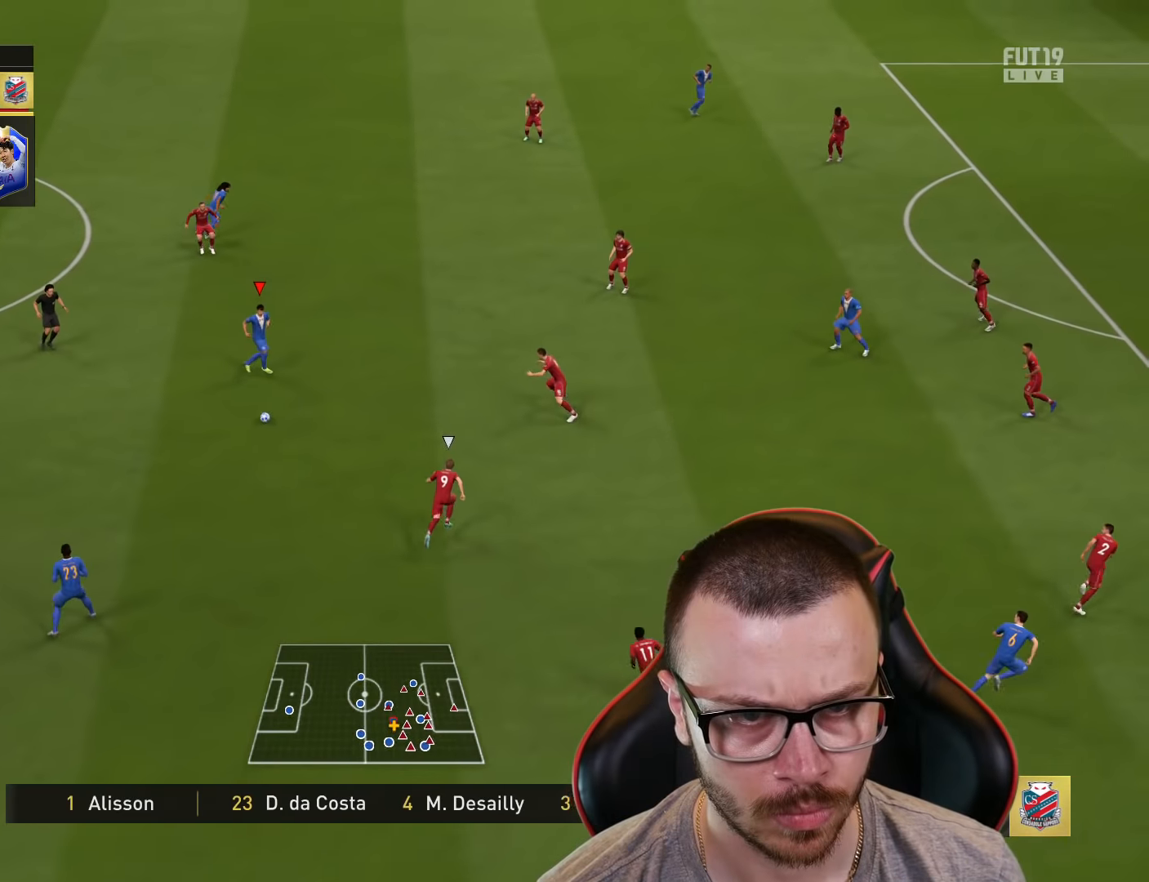
{"buttons": ["R2"], "left_stick": "up-right", "right_stick": "center", "events": [[117, "CROSS", "down"], [133, "L1", "down"], [233, "CROSS", "up"], [267, "R2", "down"], [317, "L1", "up"]]}
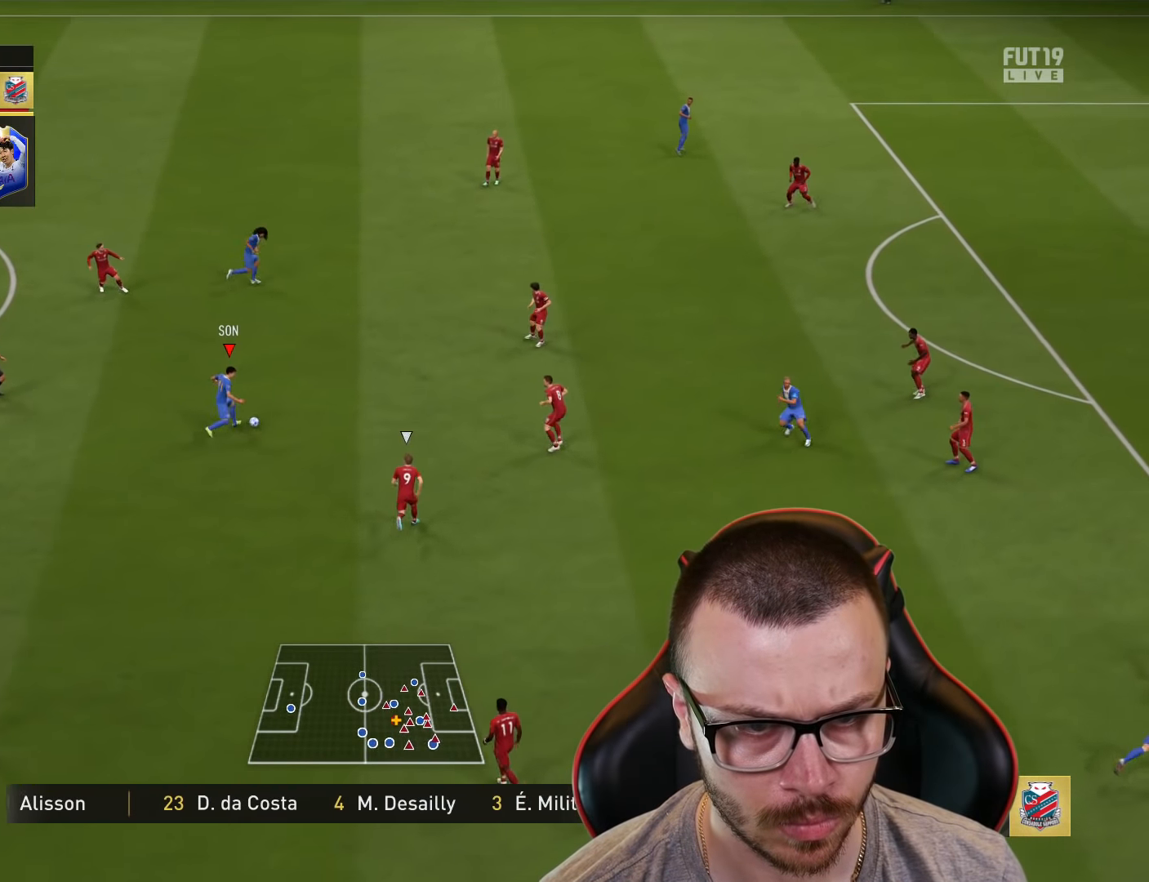
{"buttons": [], "left_stick": "up-right", "right_stick": "center", "events": [[17, "R2", "up"]]}
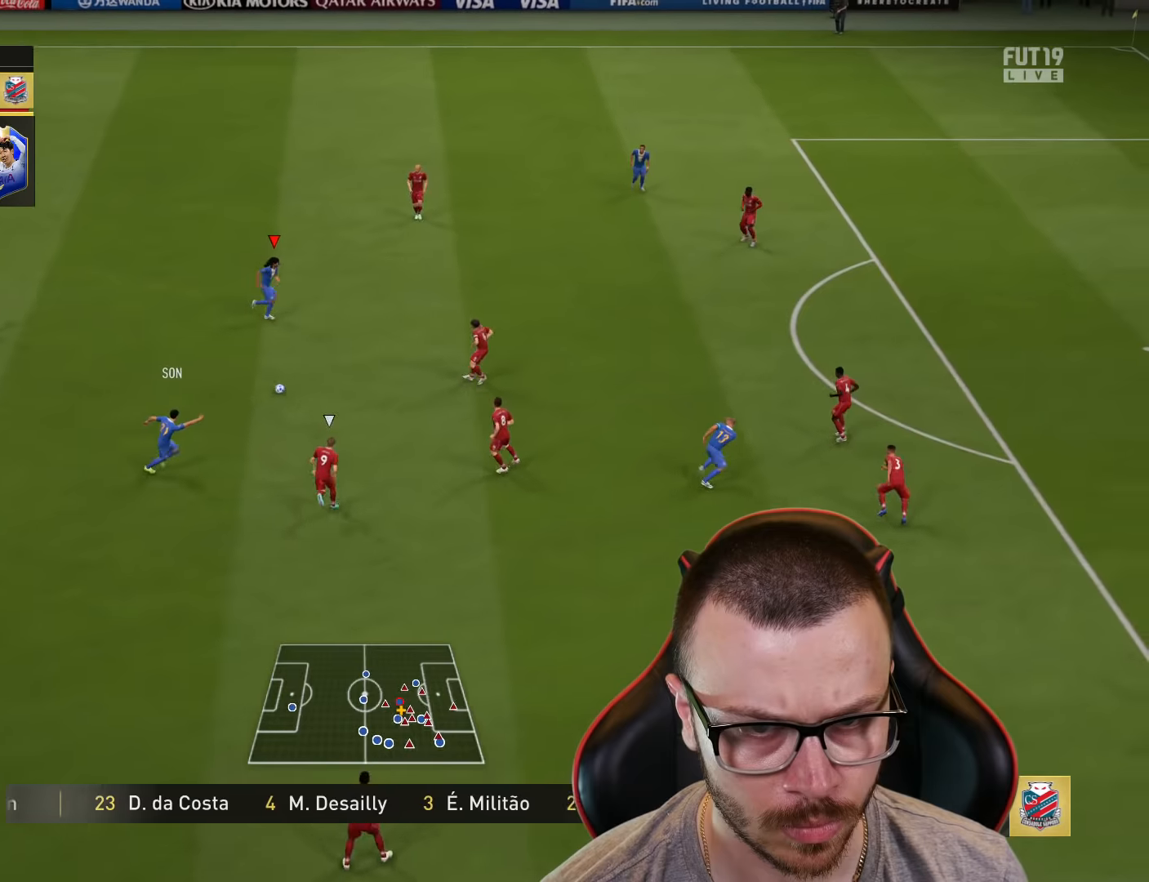
{"buttons": ["R2"], "left_stick": "up-right", "right_stick": "center", "events": [[267, "CROSS", "down"], [267, "L1", "down"], [367, "CROSS", "up"], [384, "R2", "down"], [501, "L1", "up"]]}
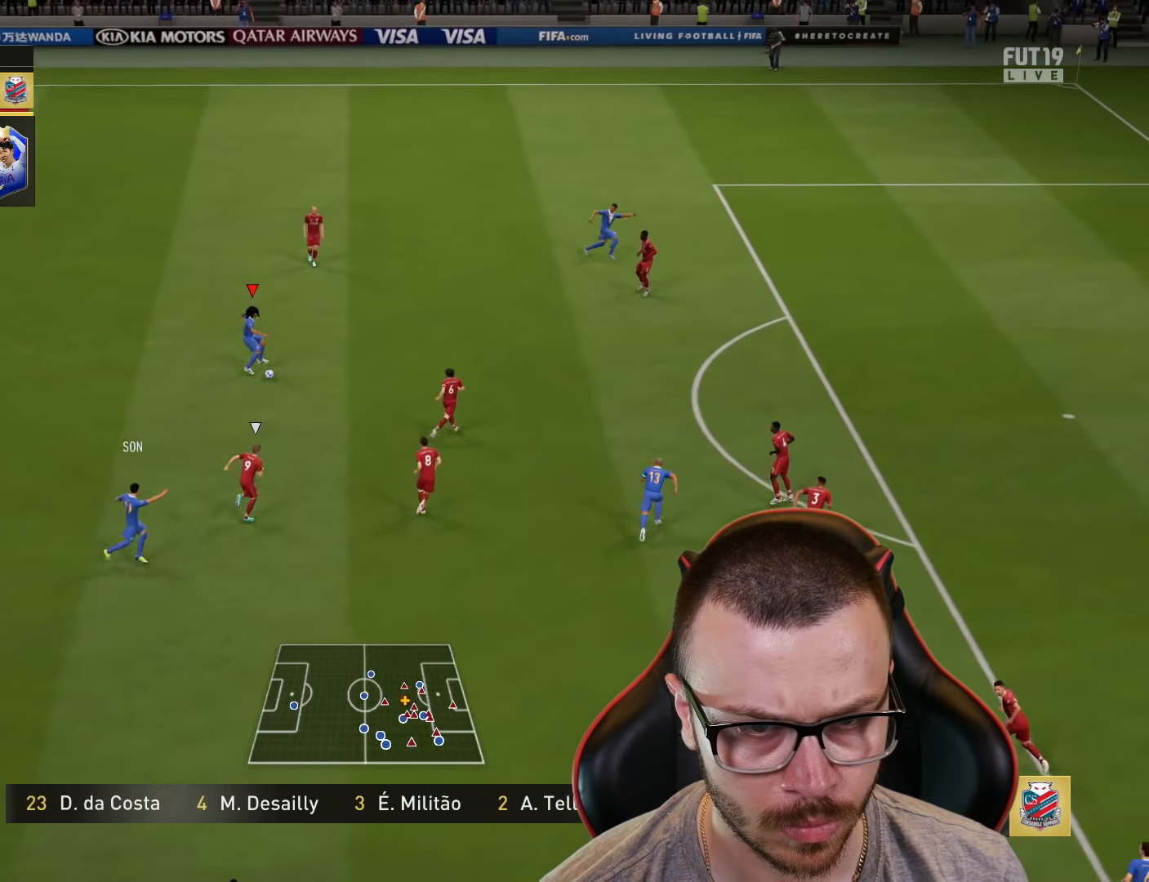
{"buttons": [], "left_stick": "down-left", "right_stick": "center", "events": [[283, "left_stick", "down-right"], [400, "R2", "up"], [433, "left_stick", "down-left"]]}
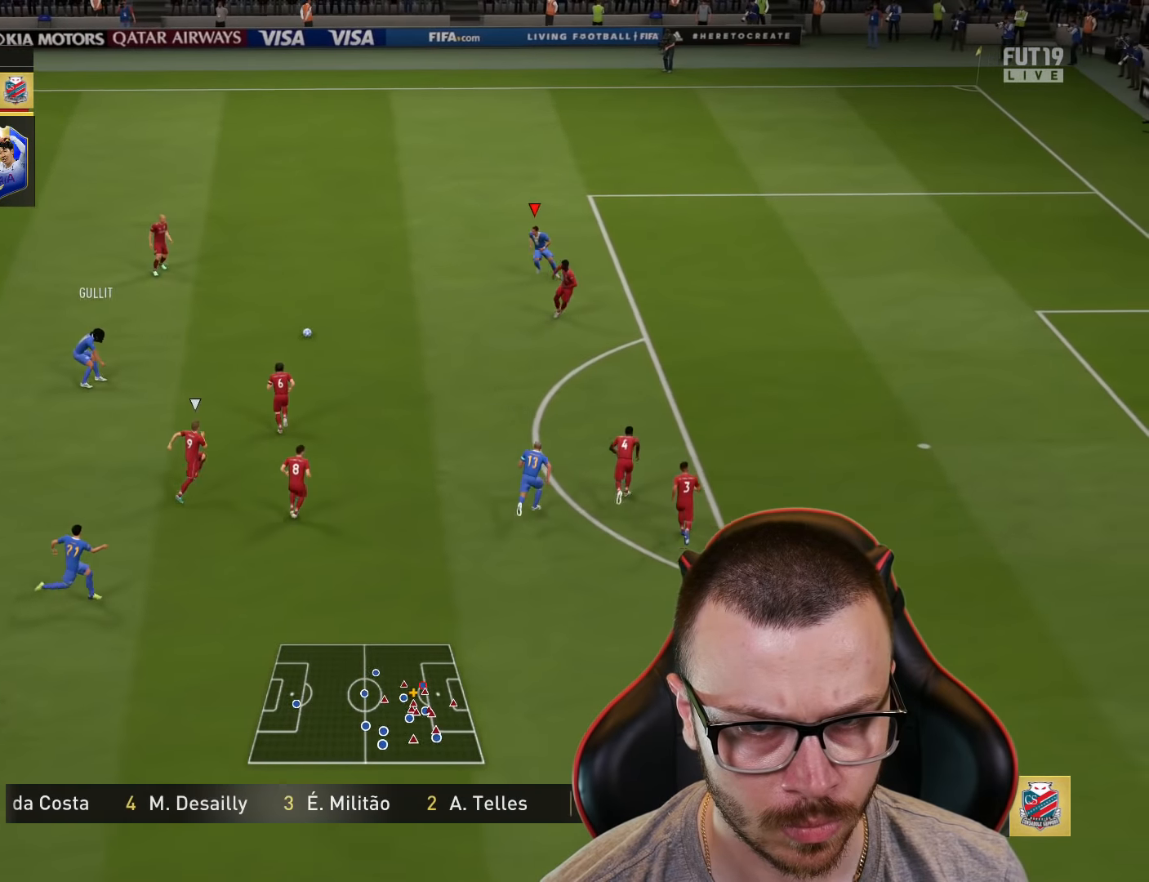
{"buttons": ["L1"], "left_stick": "down", "right_stick": "center", "events": [[284, "CROSS", "down"], [284, "left_stick", "down"], [300, "L1", "down"], [451, "CROSS", "up"]]}
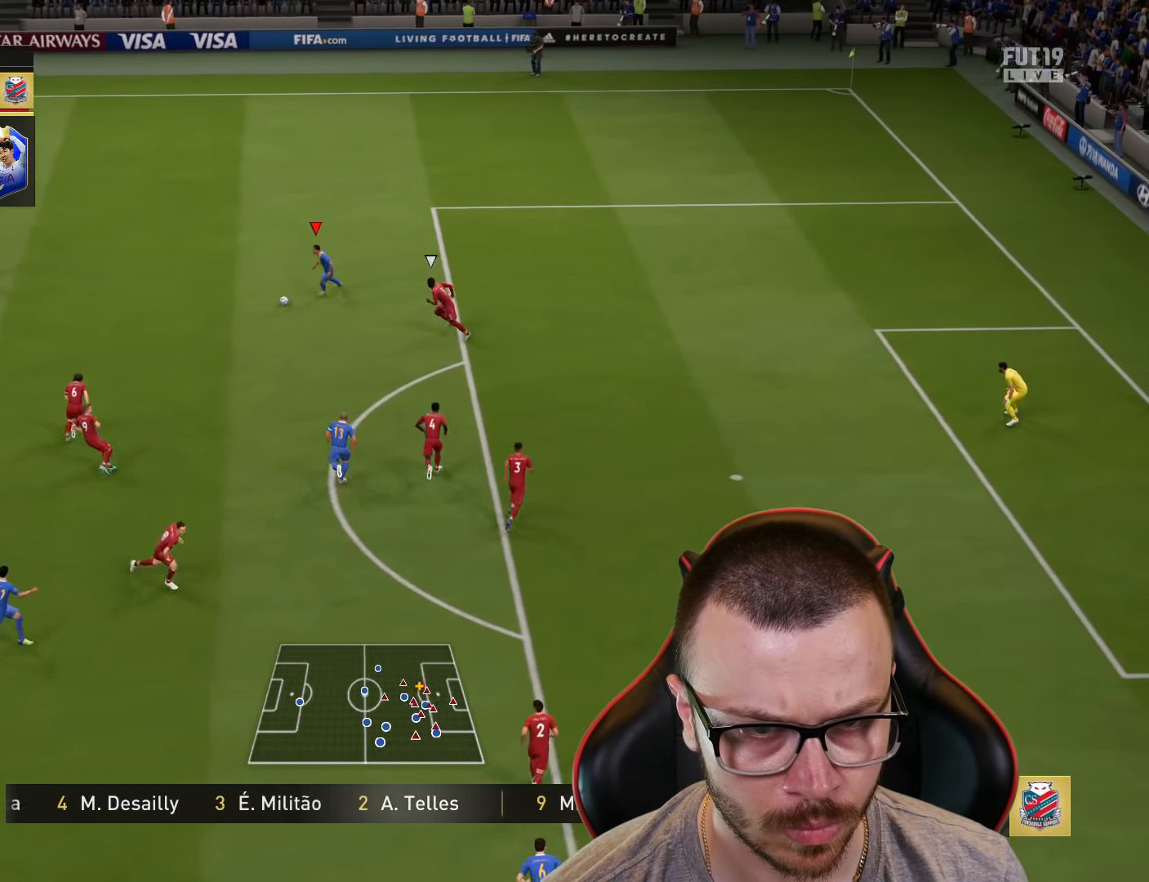
{"buttons": ["L2"], "left_stick": "up-left", "right_stick": "center", "events": [[50, "L1", "up"], [250, "L2", "down"], [400, "left_stick", "up-left"]]}
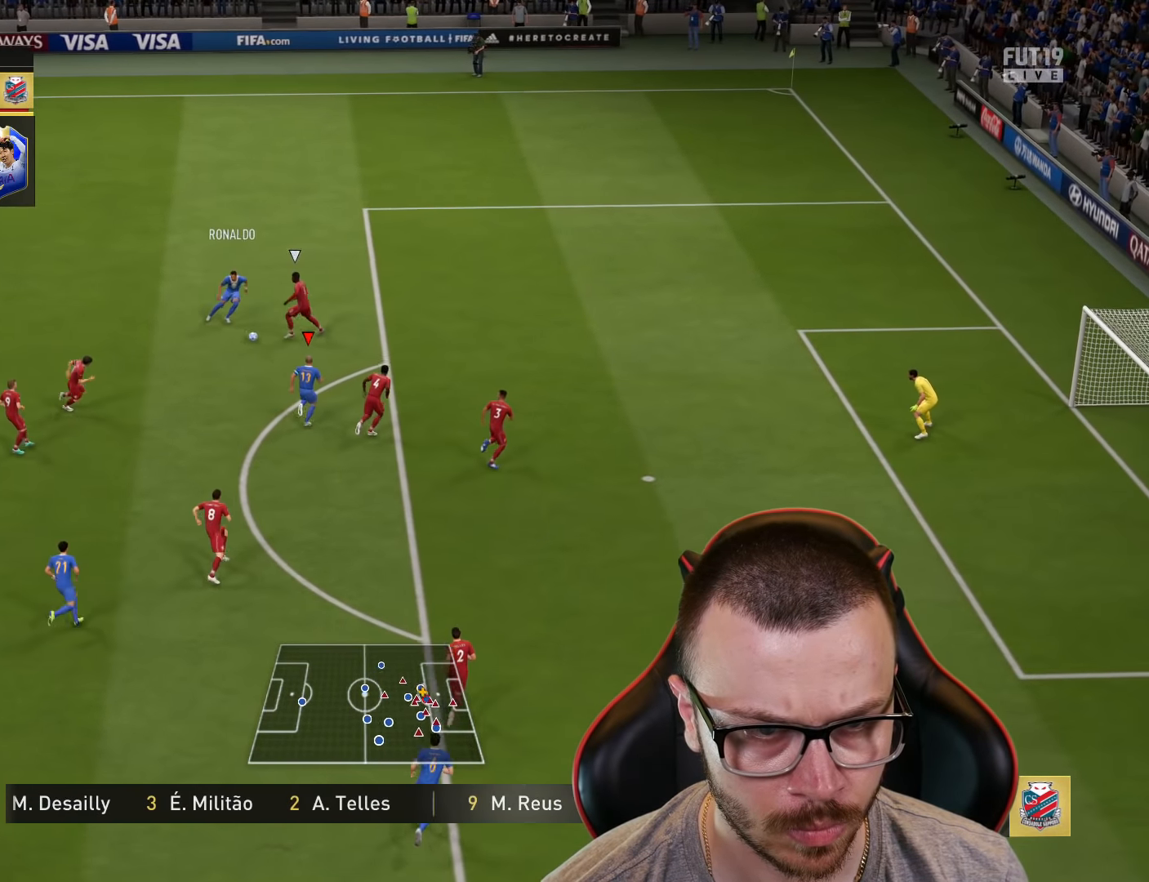
{"buttons": ["R2"], "left_stick": "up-right", "right_stick": "center", "events": [[50, "left_stick", "down-left"], [117, "left_stick", "down-right"], [167, "left_stick", "up-right"], [250, "TRIANGLE", "down"], [334, "L2", "up"], [334, "TRIANGLE", "up"], [417, "R2", "down"]]}
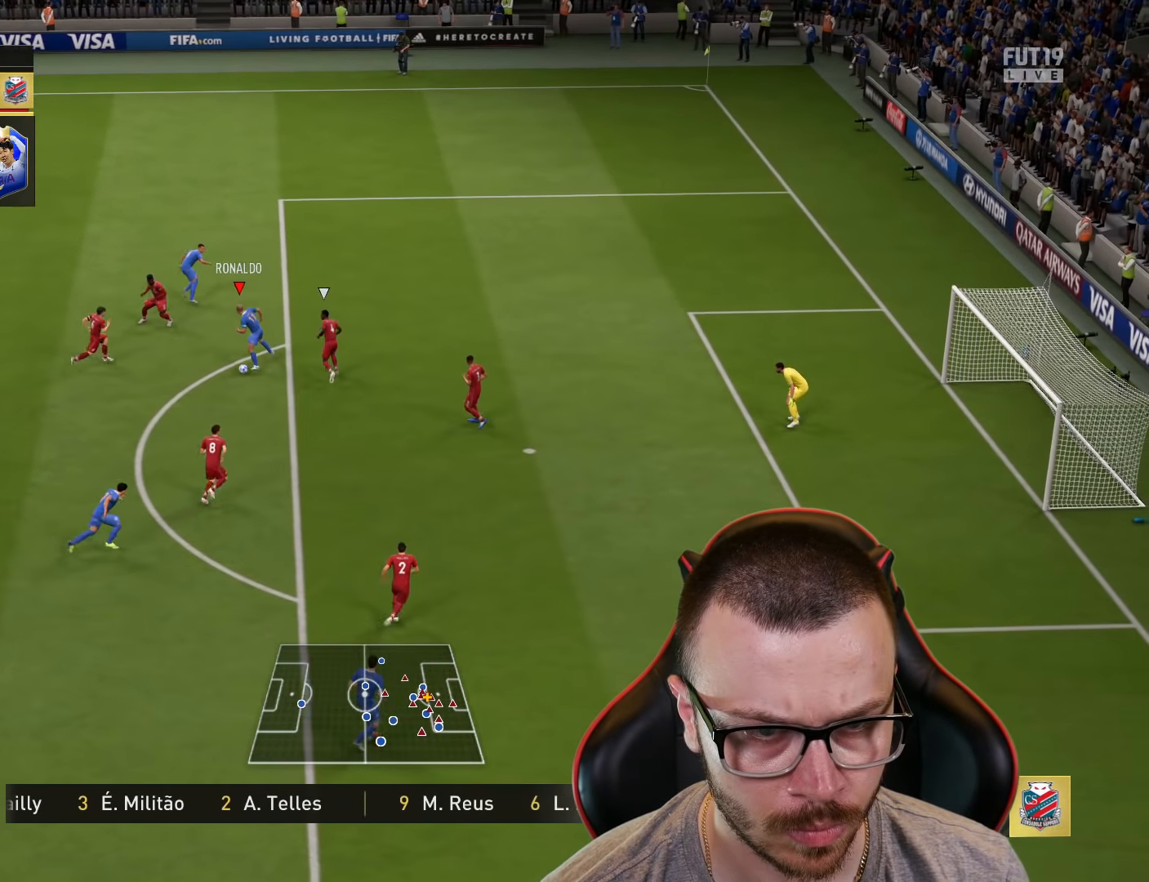
{"buttons": ["R2"], "left_stick": "up-right", "right_stick": "center", "events": []}
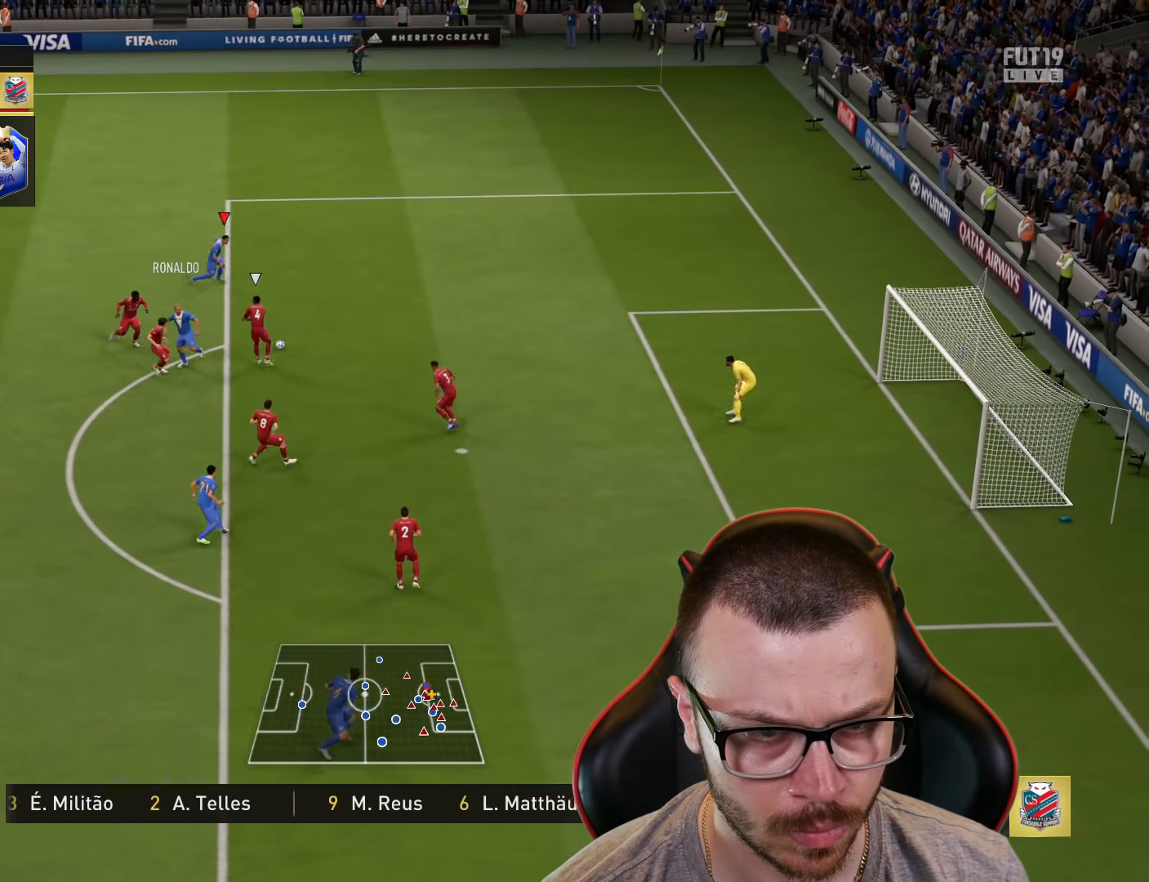
{"buttons": ["CIRCLE", "L1", "R1", "L3"], "left_stick": "down-right", "right_stick": "center", "events": [[33, "left_stick", "right"], [384, "R2", "up"], [384, "left_stick", "down-right"], [451, "L1", "down"], [451, "L3", "down"], [451, "R1", "down"], [467, "CIRCLE", "down"]]}
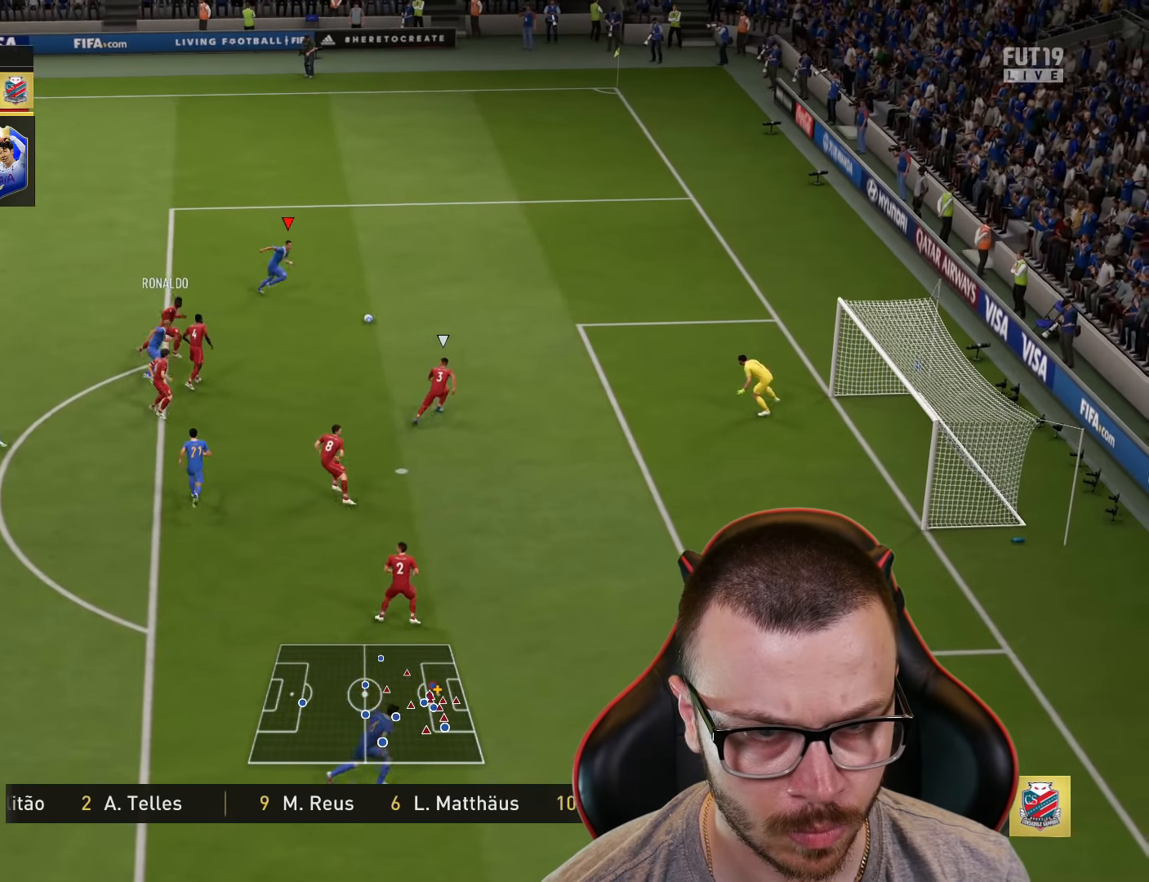
{"buttons": ["CIRCLE", "L1", "R1", "L3"], "left_stick": "down-right", "right_stick": "center", "events": [[183, "CIRCLE", "up"], [433, "CIRCLE", "down"]]}
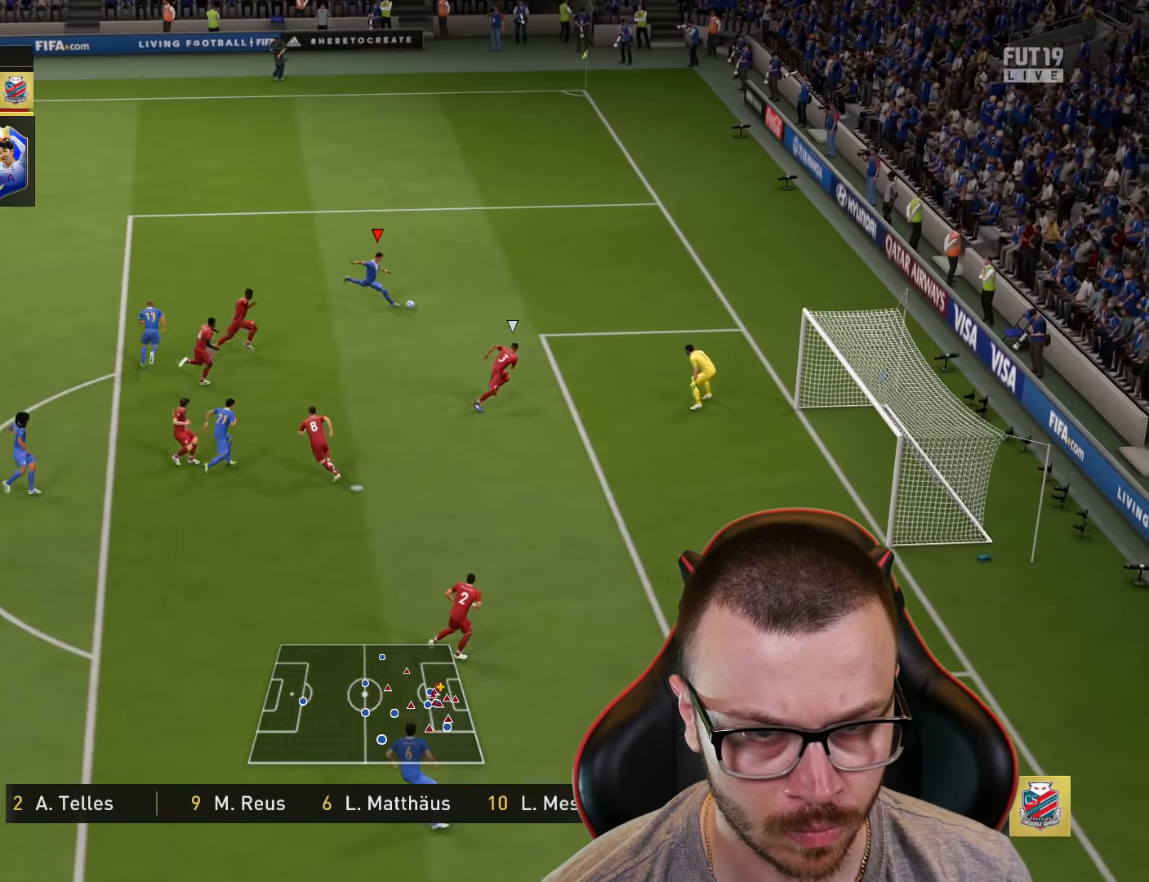
{"buttons": ["L1", "R1", "L3"], "left_stick": "down-right", "right_stick": "center", "events": [[33, "CIRCLE", "up"]]}
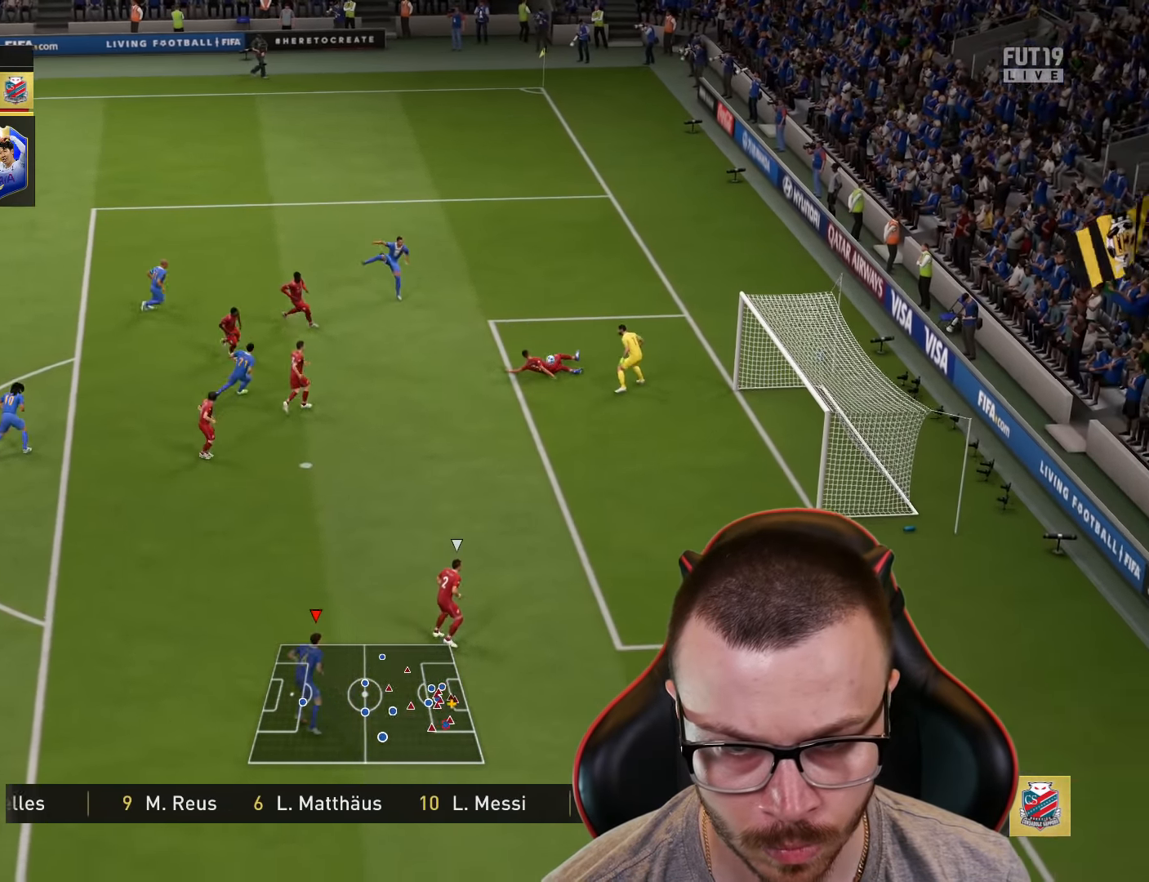
{"buttons": [], "left_stick": "down-right", "right_stick": "center", "events": [[166, "L1", "up"], [200, "L3", "up"], [233, "R1", "up"]]}
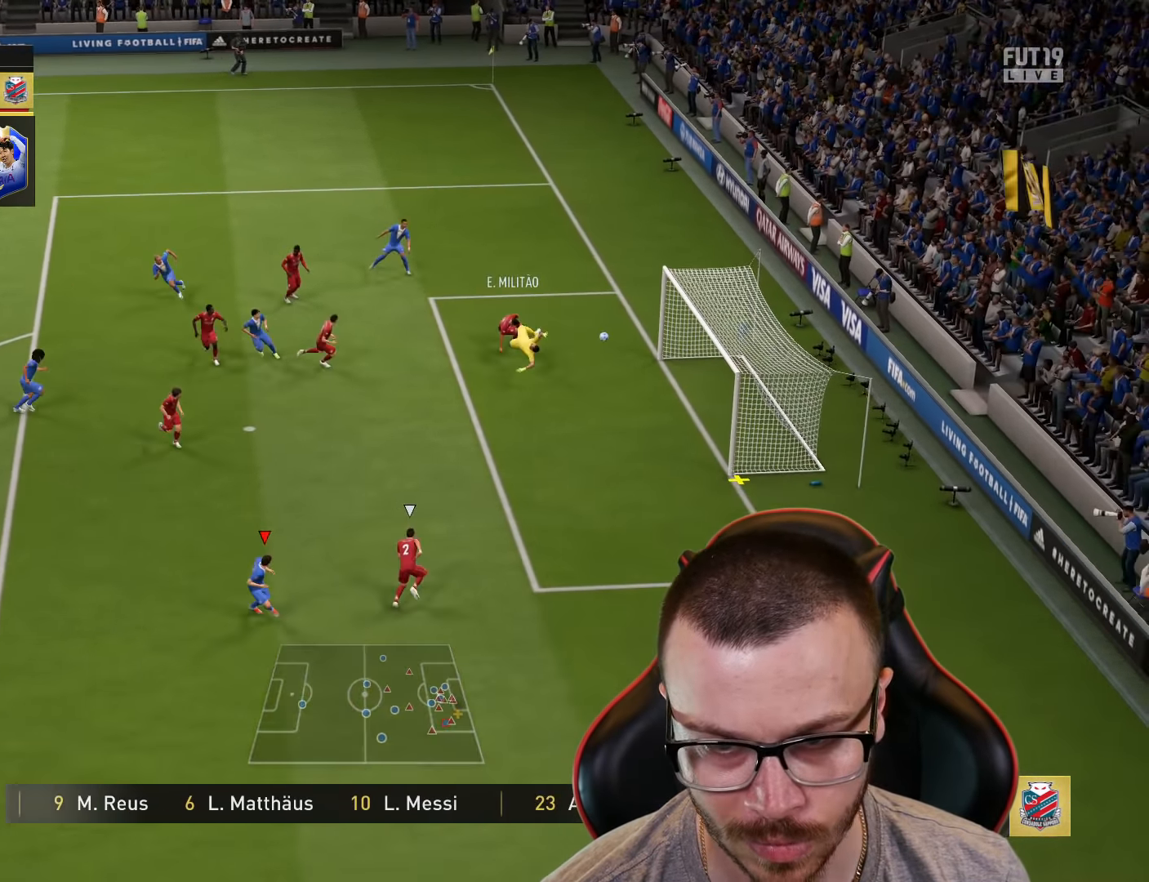
{"buttons": [], "left_stick": "up-right", "right_stick": "center", "events": [[100, "left_stick", "right"], [234, "left_stick", "up-right"]]}
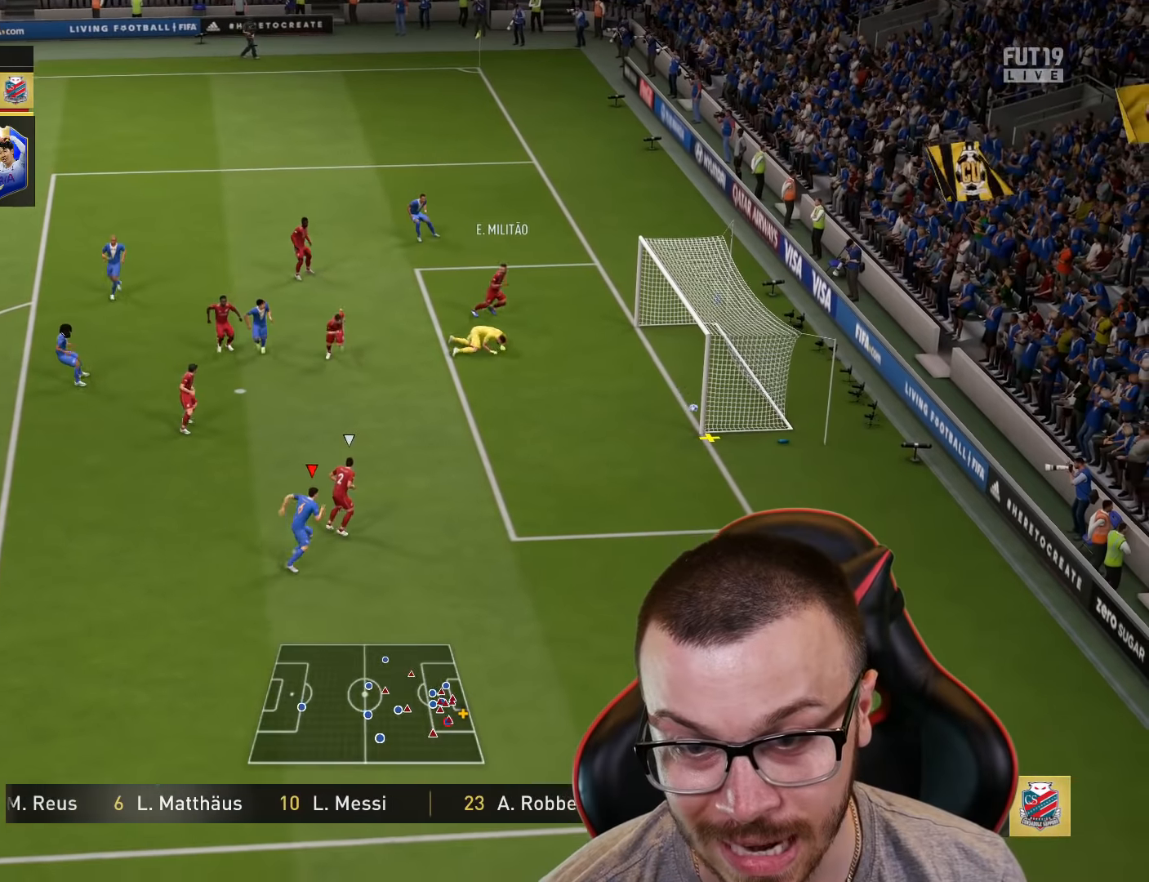
{"buttons": ["CIRCLE", "L3"], "left_stick": "up-right", "right_stick": "center", "events": [[434, "CIRCLE", "down"], [484, "L3", "down"]]}
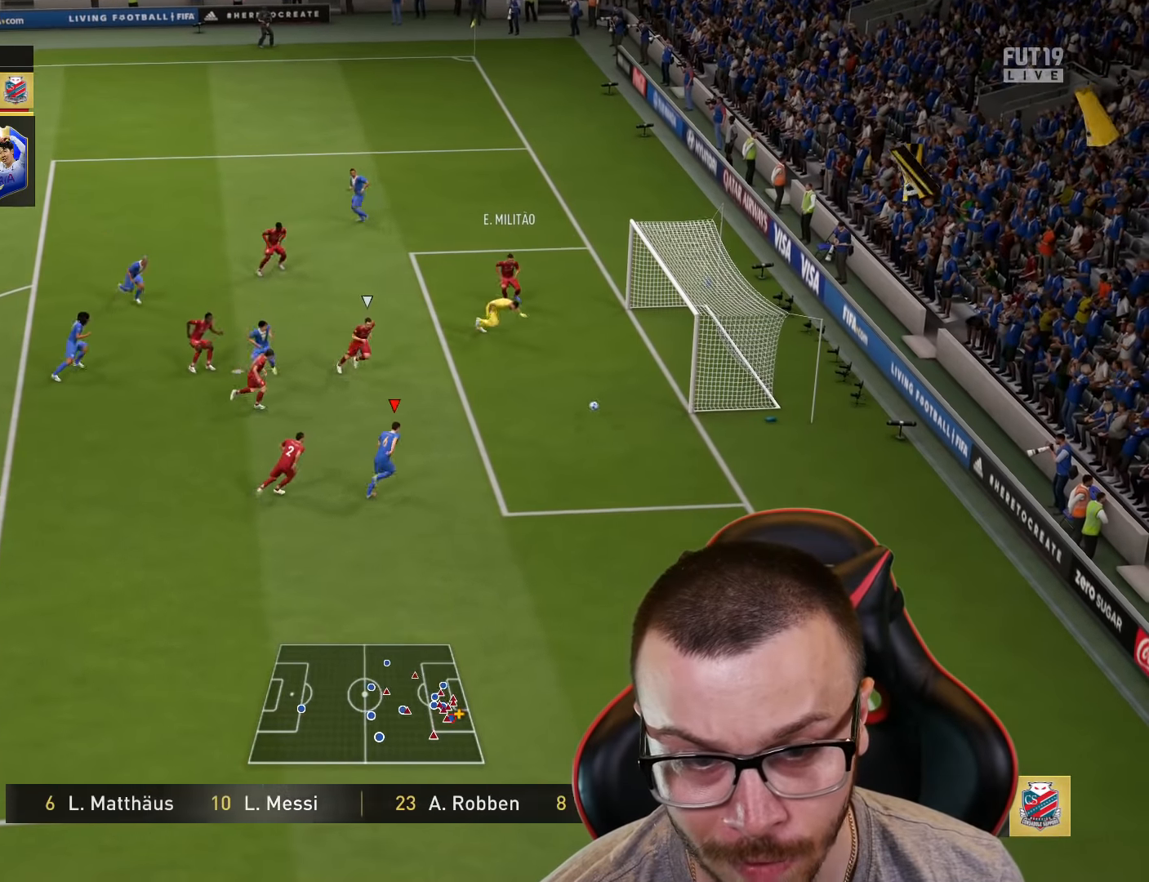
{"buttons": ["L3"], "left_stick": "up-right", "right_stick": "center", "events": [[50, "CIRCLE", "up"]]}
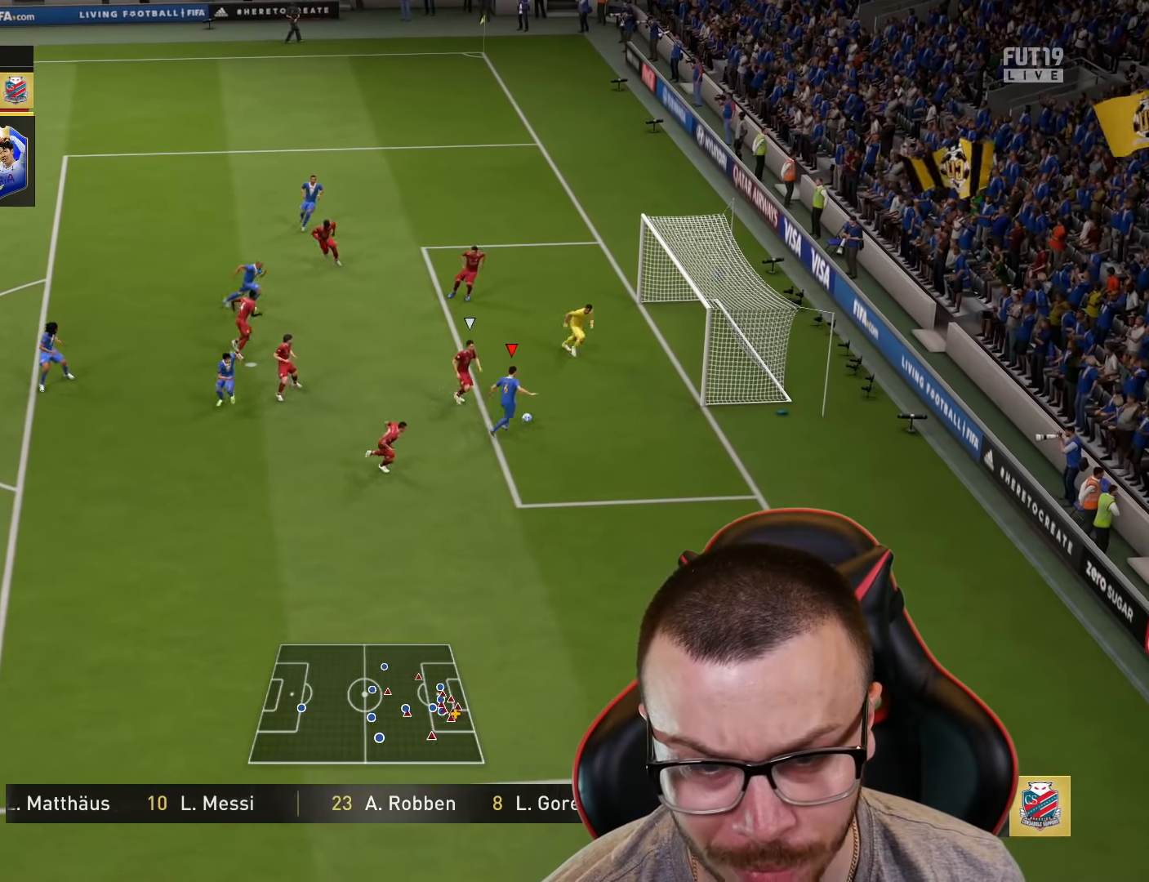
{"buttons": ["L3"], "left_stick": "up-right", "right_stick": "center", "events": []}
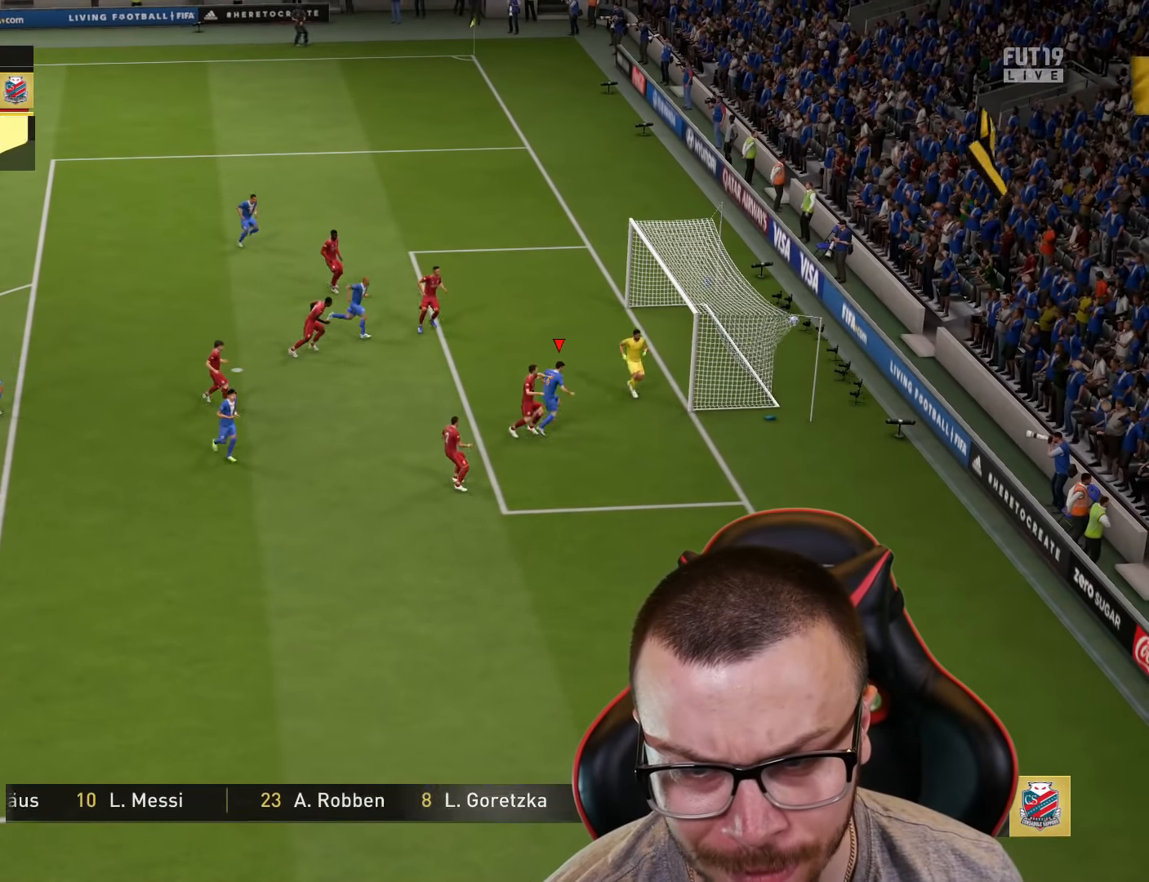
{"buttons": [], "left_stick": "left", "right_stick": "center", "events": [[67, "L3", "up"], [251, "left_stick", "up-left"], [317, "left_stick", "left"]]}
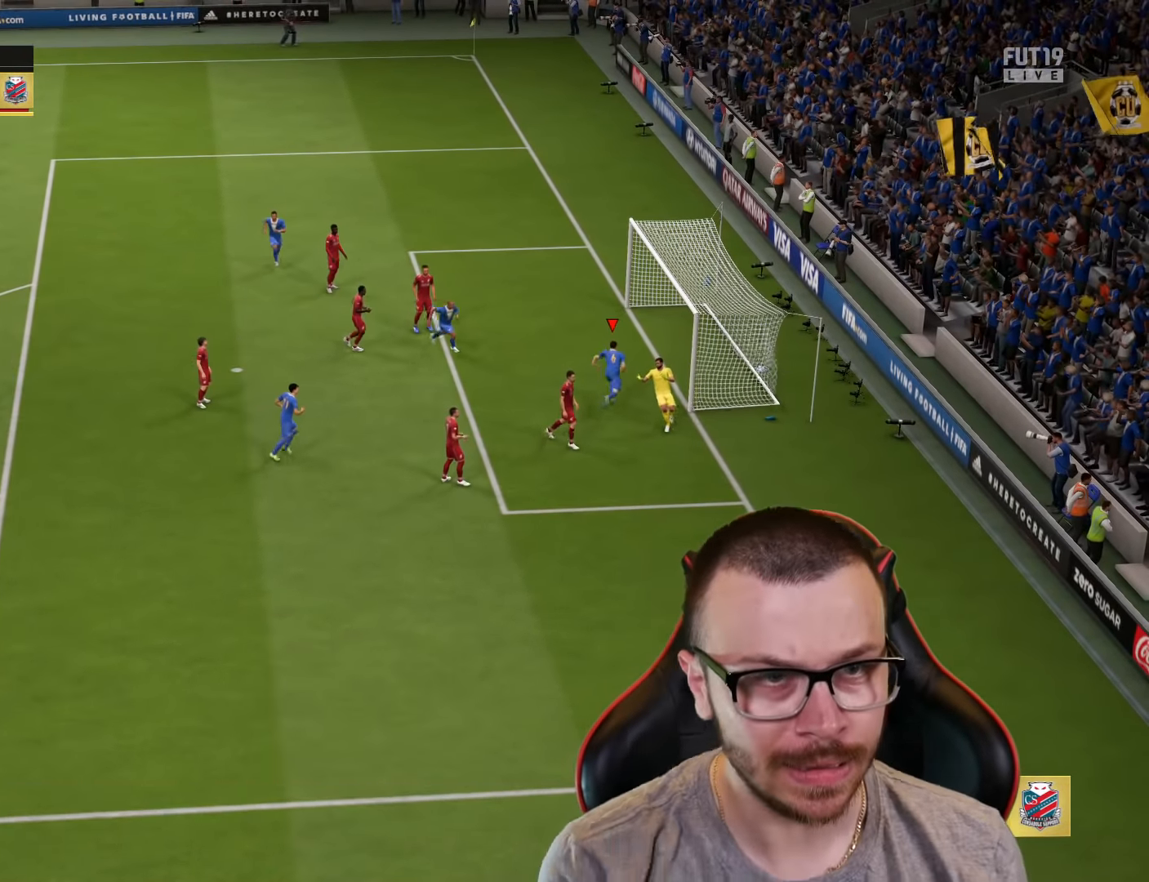
{"buttons": [], "left_stick": "left", "right_stick": "center", "events": []}
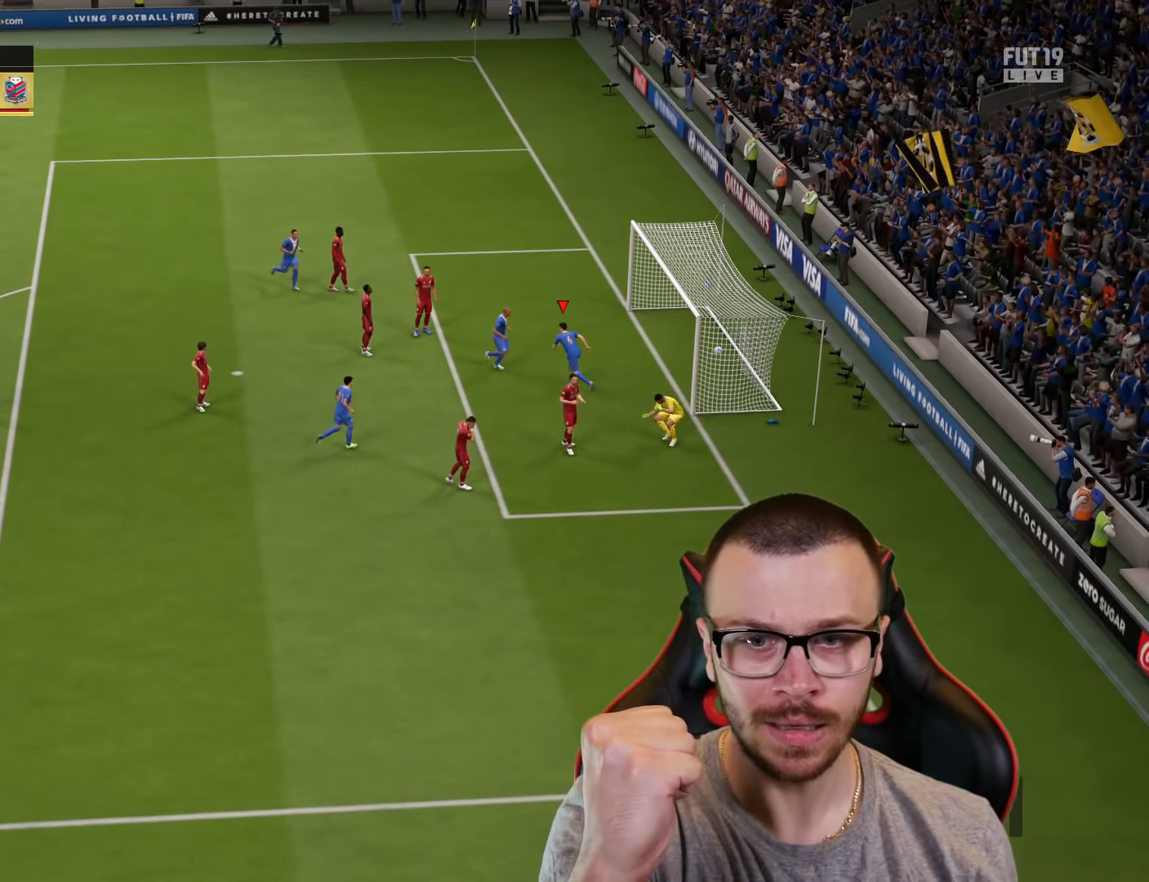
{"buttons": [], "left_stick": "up-left", "right_stick": "center", "events": [[201, "left_stick", "up-left"]]}
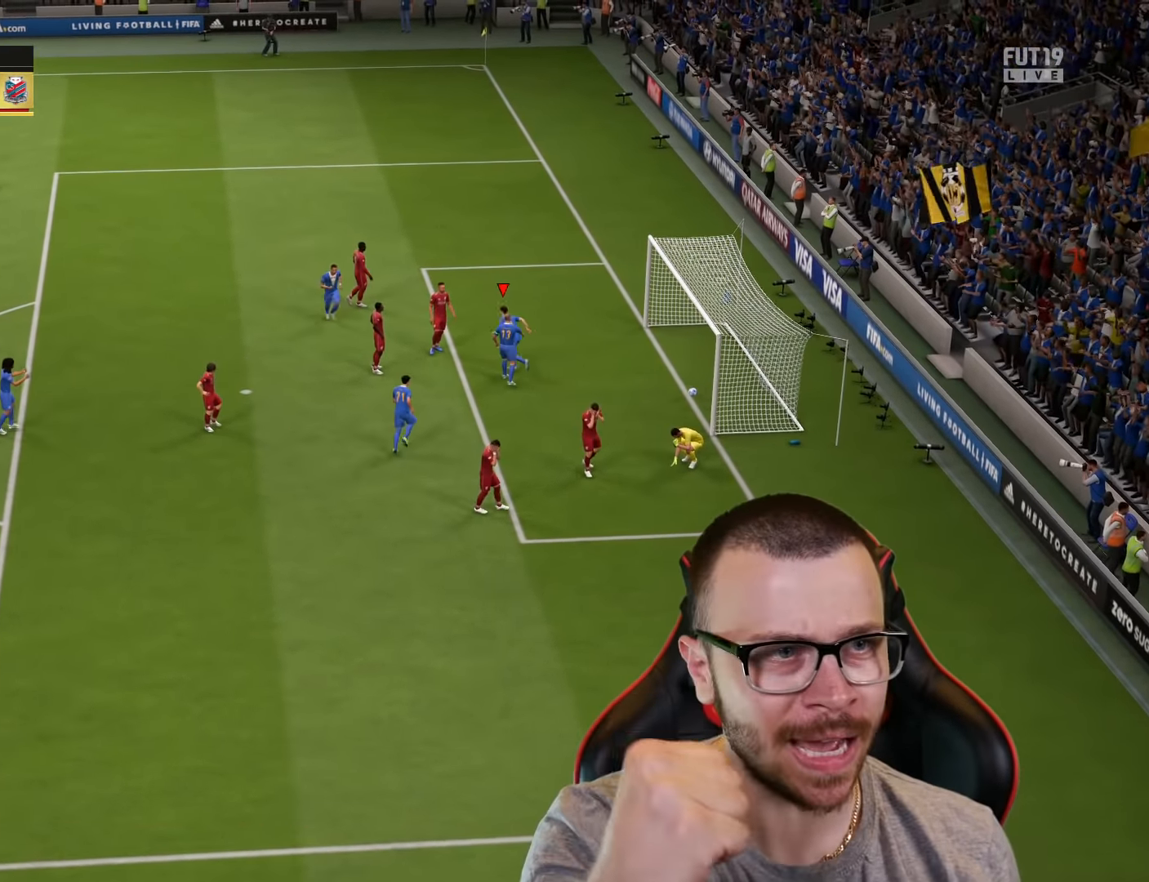
{"buttons": [], "left_stick": "up-left", "right_stick": "center", "events": []}
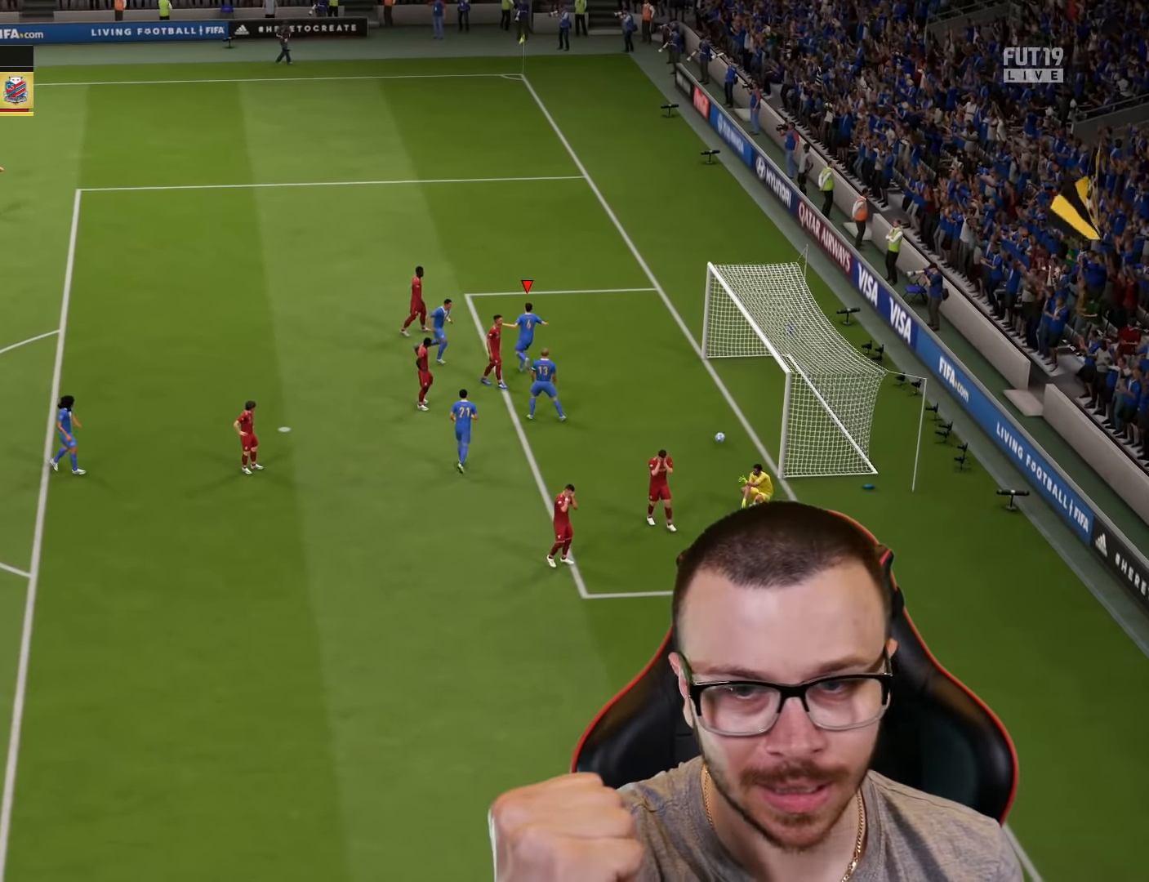
{"buttons": [], "left_stick": "up-left", "right_stick": "center", "events": []}
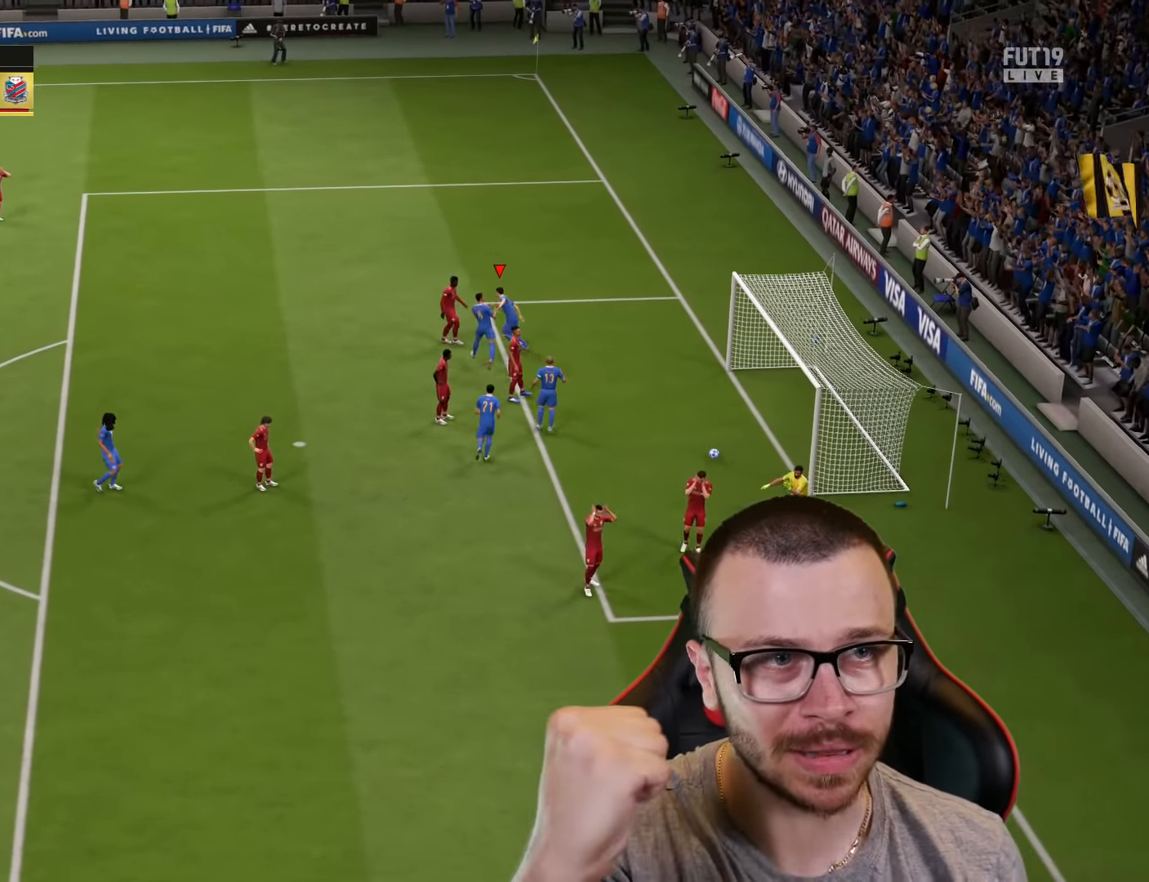
{"buttons": [], "left_stick": "up-left", "right_stick": "center", "events": []}
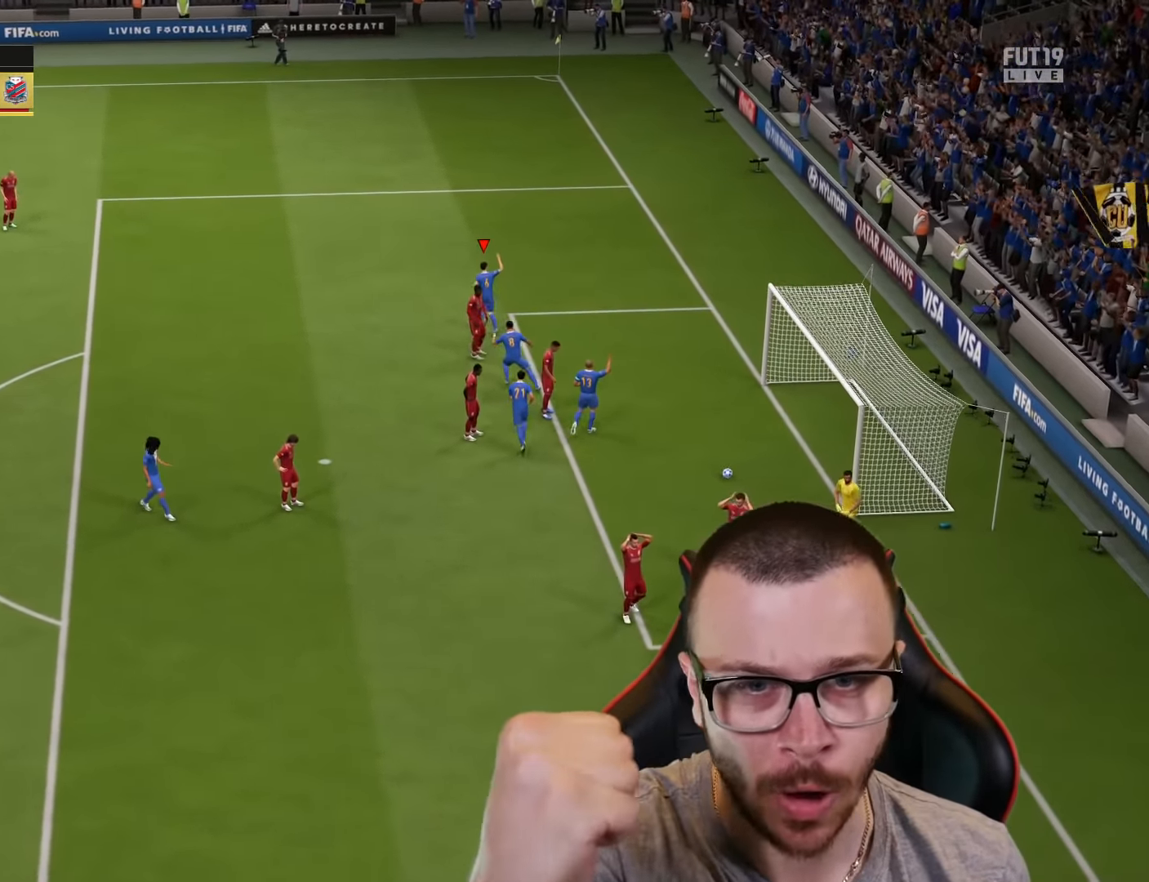
{"buttons": [], "left_stick": "up-left", "right_stick": "center", "events": []}
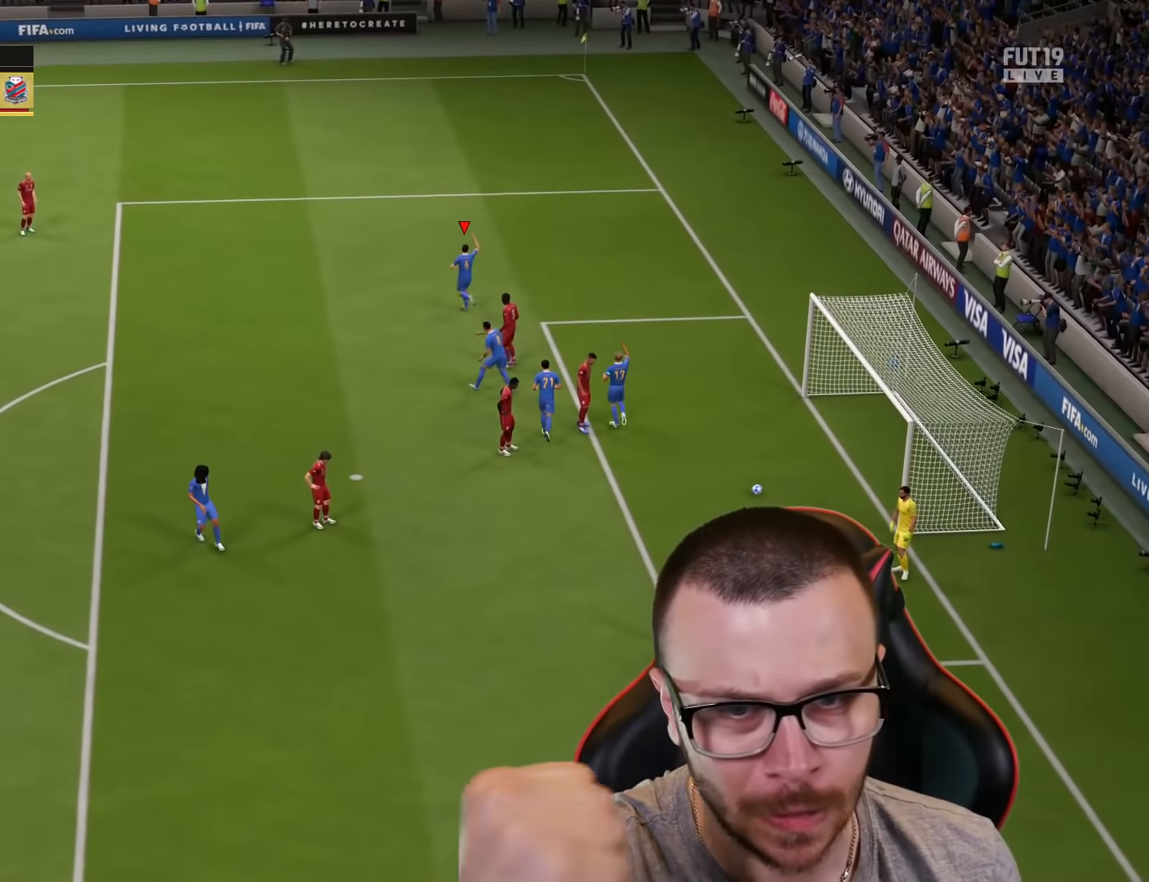
{"buttons": [], "left_stick": "up-left", "right_stick": "center", "events": []}
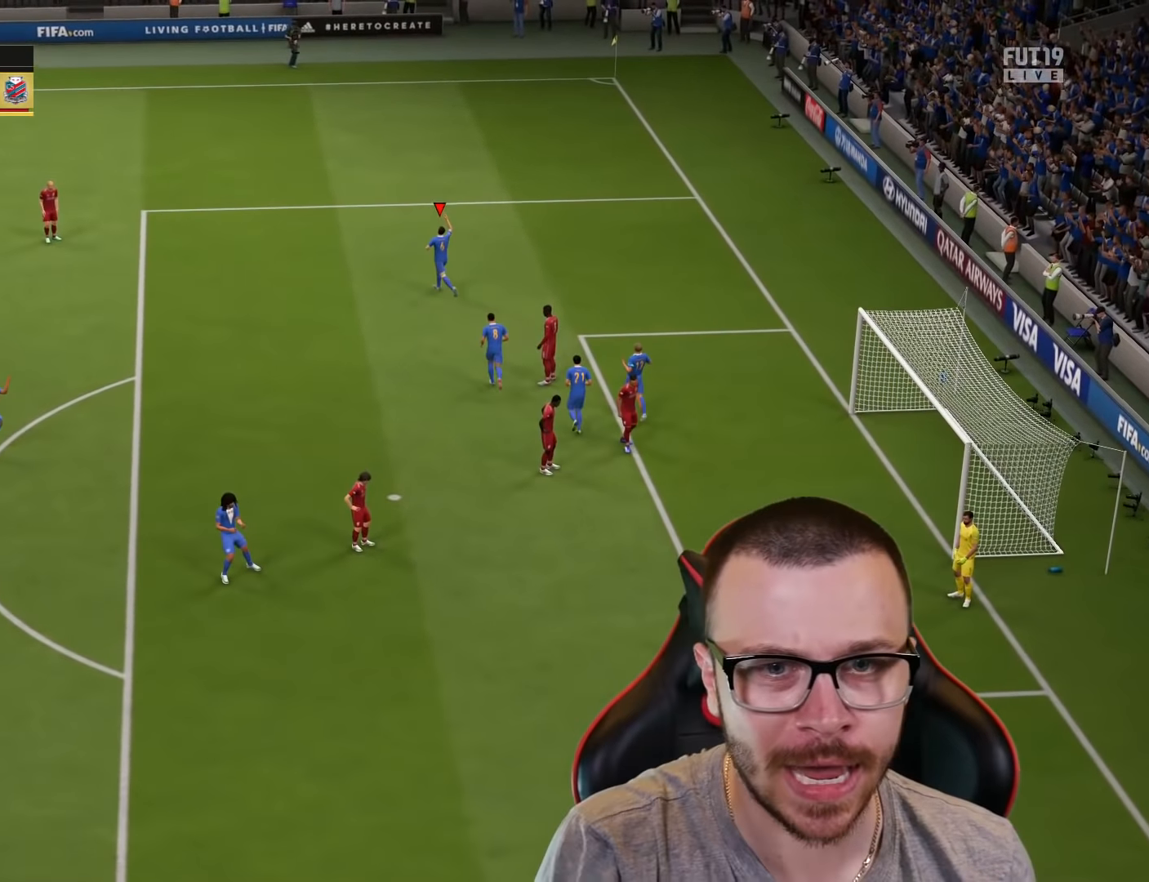
{"buttons": [], "left_stick": "center", "right_stick": "center", "events": [[267, "CROSS", "down"], [284, "L1", "down"], [284, "R2", "down"], [367, "CROSS", "up"], [400, "R2", "up"], [417, "L1", "up"], [450, "left_stick", "center"]]}
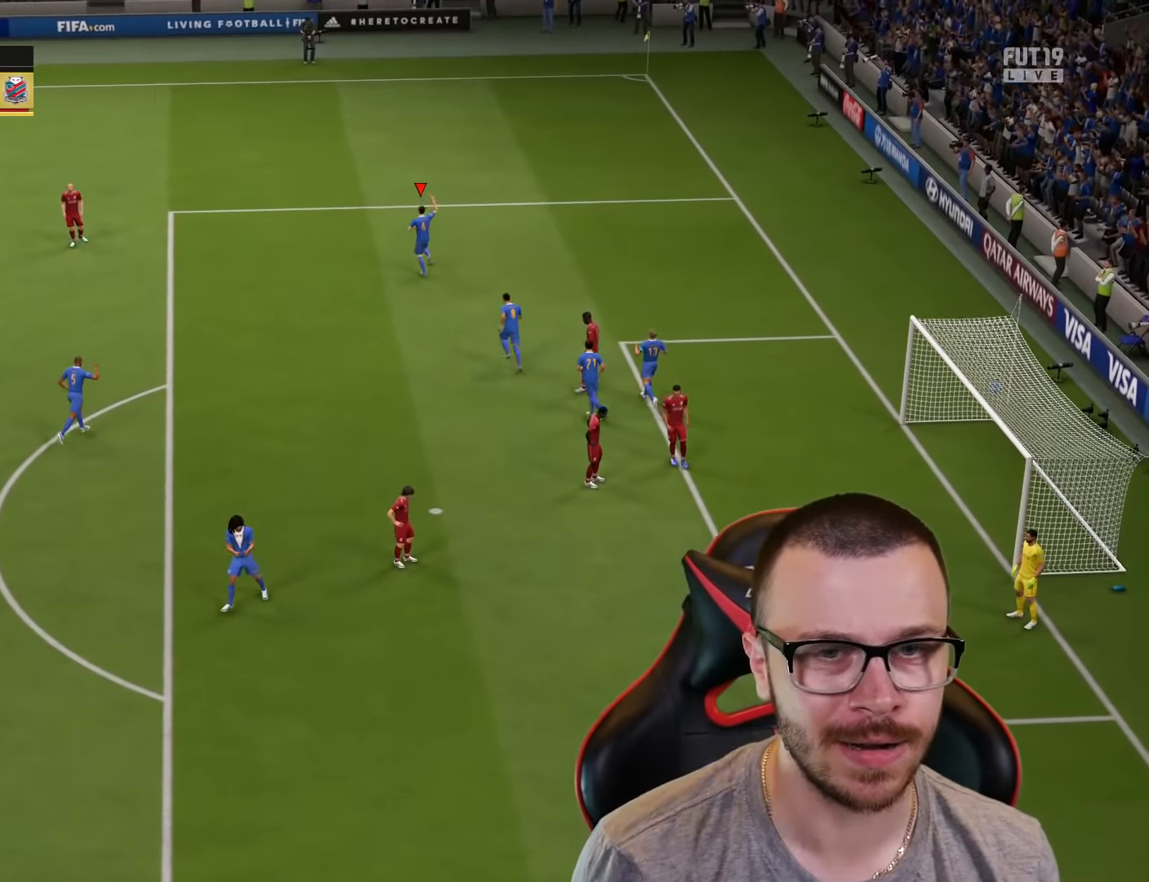
{"buttons": ["CROSS", "L1"], "left_stick": "down-right", "right_stick": "center", "events": [[101, "left_stick", "down-right"], [468, "CROSS", "down"], [468, "L1", "down"]]}